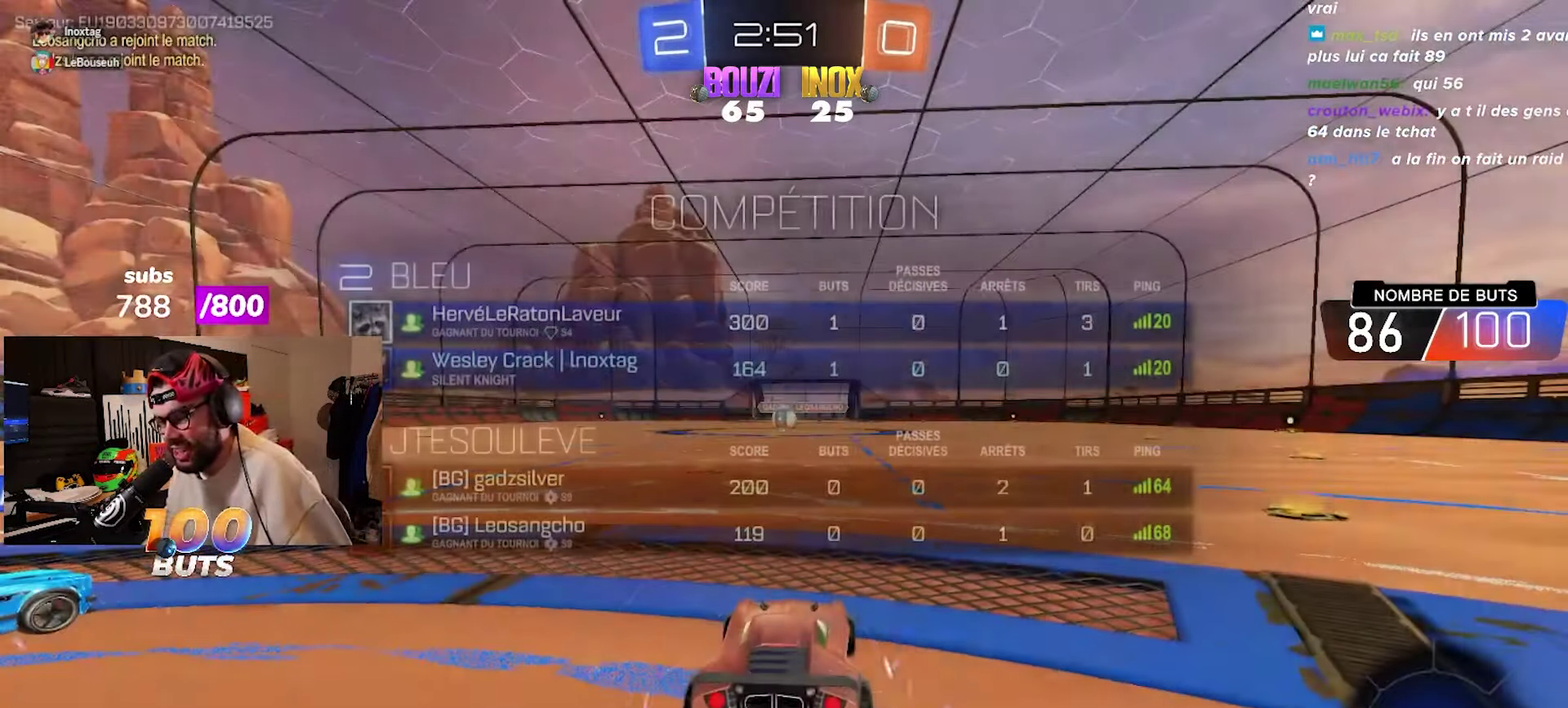
Gameplay with a controller (PlayStation layout); each line is a JSON object with the inputs held at the frame after it. "events" lists button and stick changes between this image and that frame as [ms after this image, input, new state], when the widget could be followed in between.
{"buttons": ["R2"], "left_stick": "right", "right_stick": "center"}
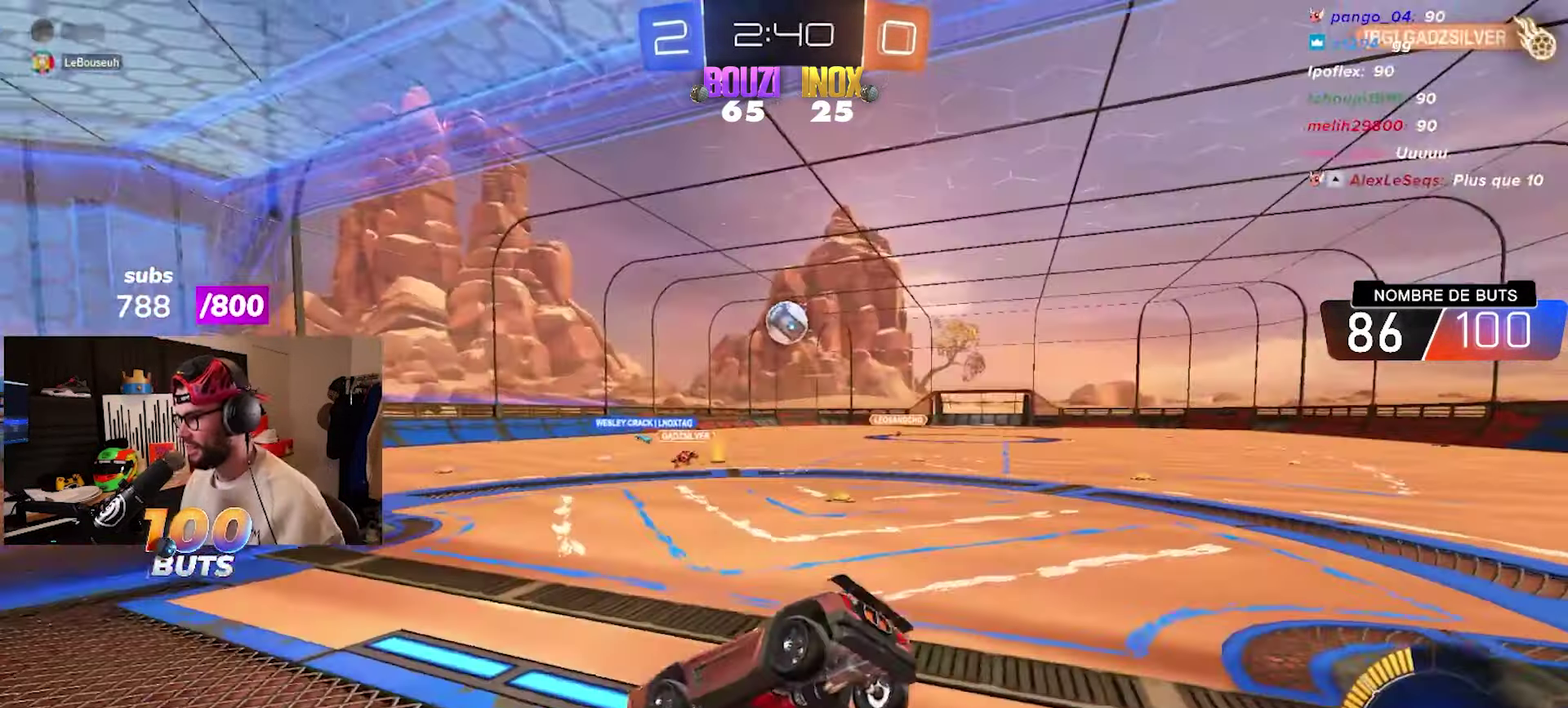
{"buttons": ["R2"], "left_stick": "center", "right_stick": "center", "events": [[167, "left_stick", "center"], [300, "CIRCLE", "down"], [450, "CIRCLE", "up"]]}
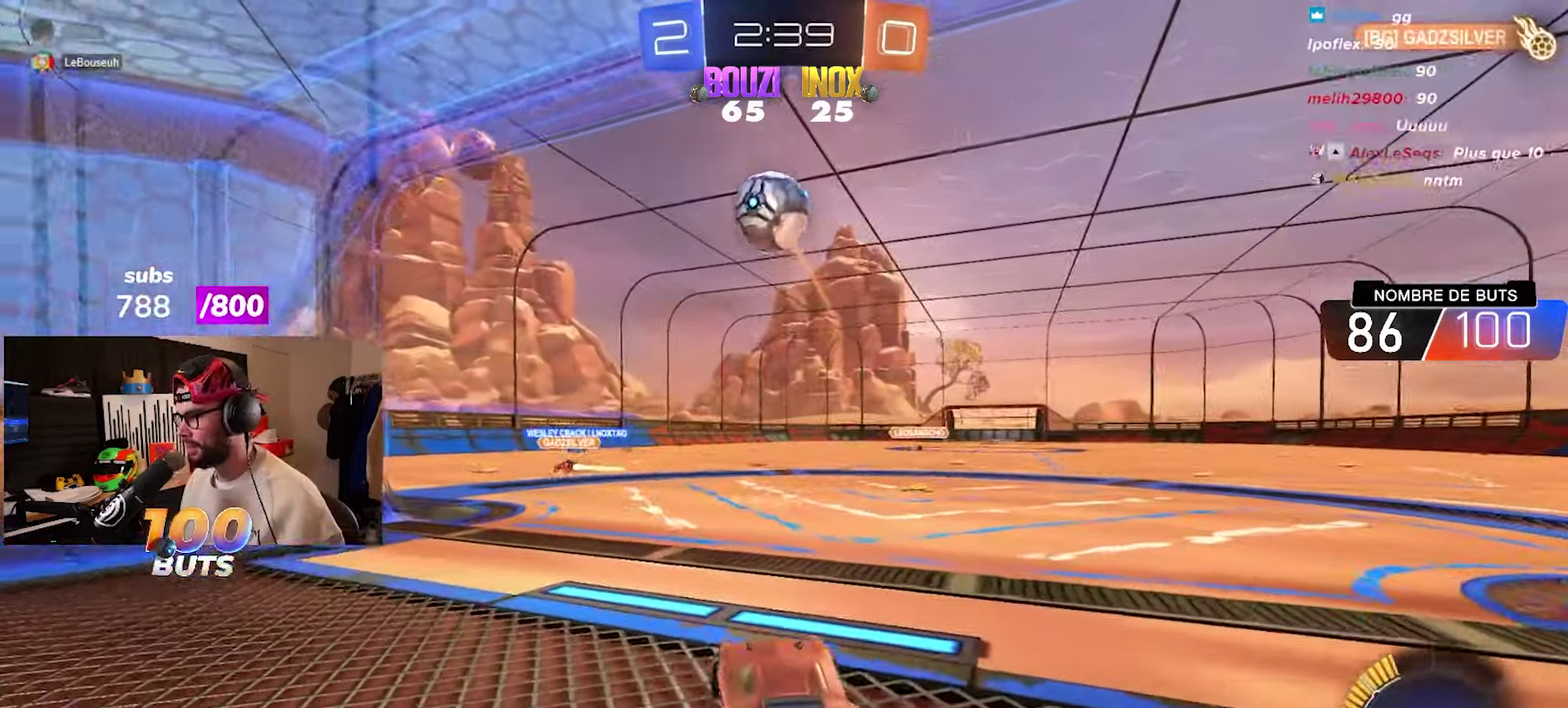
{"buttons": ["CIRCLE", "R2"], "left_stick": "right", "right_stick": "center", "events": [[267, "left_stick", "right"], [333, "CIRCLE", "down"], [367, "left_stick", "center"], [500, "left_stick", "right"]]}
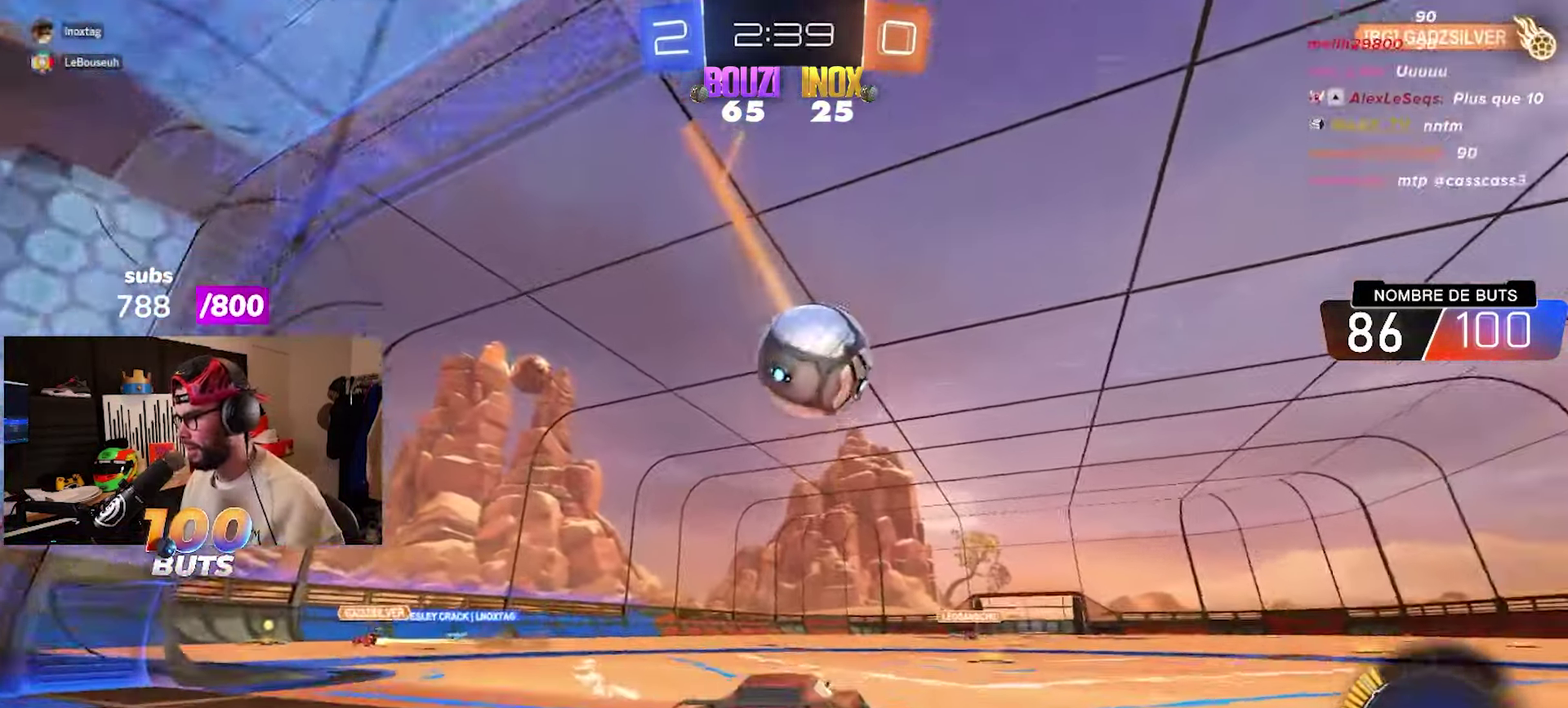
{"buttons": ["CROSS", "CIRCLE", "R2"], "left_stick": "center", "right_stick": "center", "events": [[100, "left_stick", "center"], [300, "left_stick", "down-right"], [350, "CROSS", "down"], [350, "left_stick", "up-left"], [433, "CROSS", "up"], [433, "left_stick", "center"], [500, "CROSS", "down"]]}
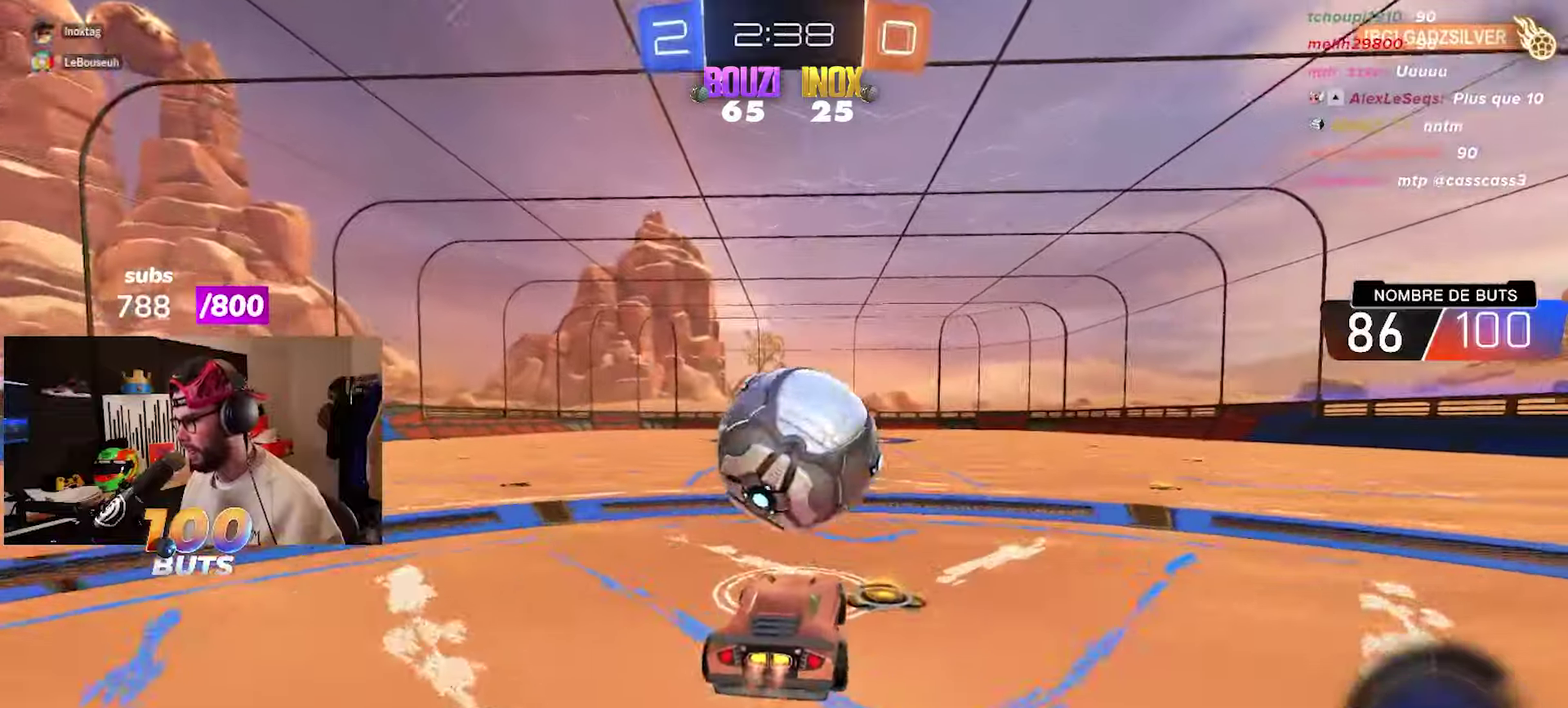
{"buttons": ["R2"], "left_stick": "up-right", "right_stick": "center", "events": [[100, "left_stick", "down"], [117, "CROSS", "up"], [150, "CIRCLE", "up"], [267, "left_stick", "center"], [333, "CIRCLE", "down"], [450, "left_stick", "up-right"], [483, "CIRCLE", "up"]]}
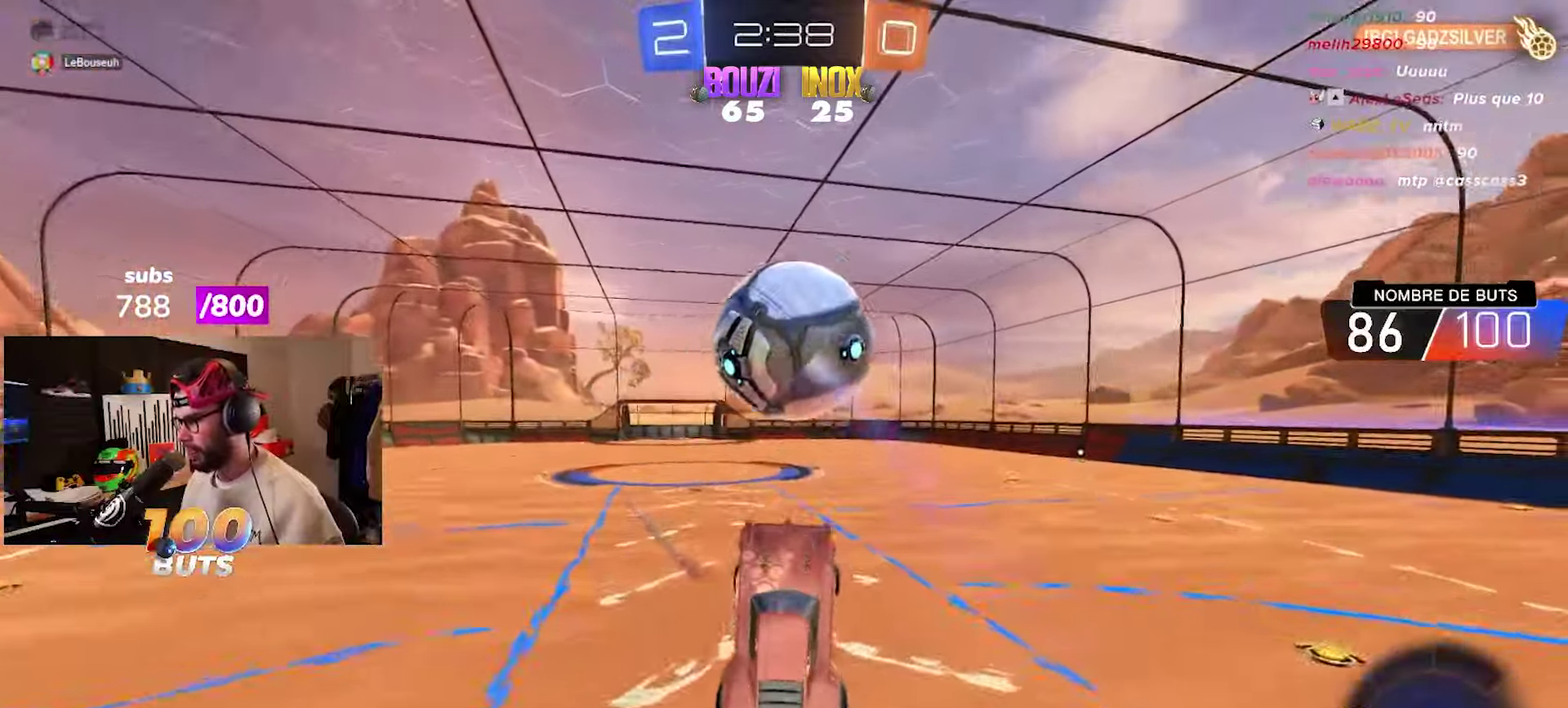
{"buttons": ["CIRCLE", "R2"], "left_stick": "center", "right_stick": "center", "events": [[33, "CIRCLE", "down"], [67, "left_stick", "up"], [183, "CIRCLE", "up"], [183, "left_stick", "center"], [233, "CIRCLE", "down"], [283, "left_stick", "down-left"], [383, "CIRCLE", "up"], [417, "left_stick", "left"], [433, "CIRCLE", "down"], [483, "left_stick", "center"]]}
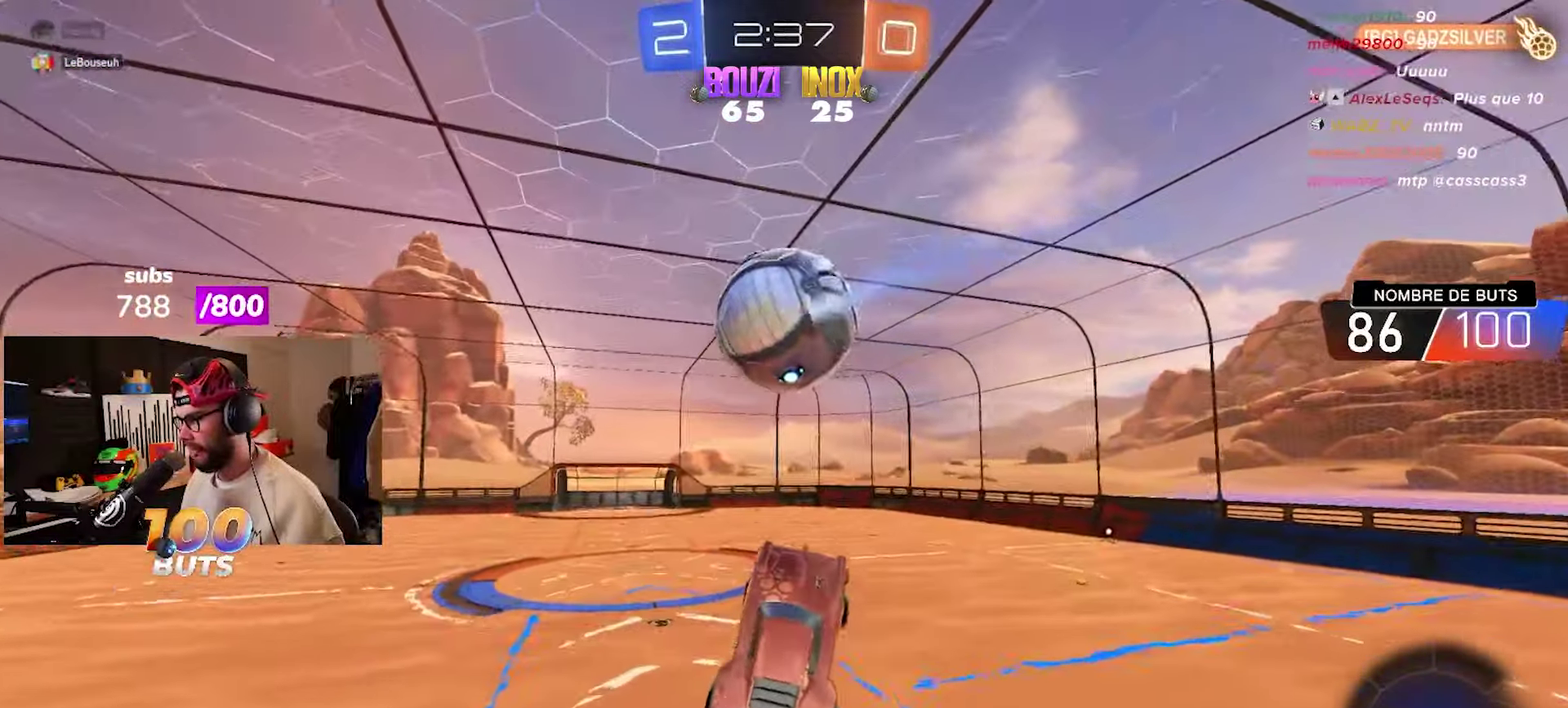
{"buttons": ["CIRCLE", "R2"], "left_stick": "center", "right_stick": "center", "events": [[67, "CIRCLE", "up"], [67, "left_stick", "down-left"], [167, "CIRCLE", "down"], [167, "left_stick", "center"], [233, "left_stick", "up-right"], [250, "CIRCLE", "up"], [350, "R2", "up"], [450, "R2", "down"], [450, "left_stick", "center"], [467, "CIRCLE", "down"]]}
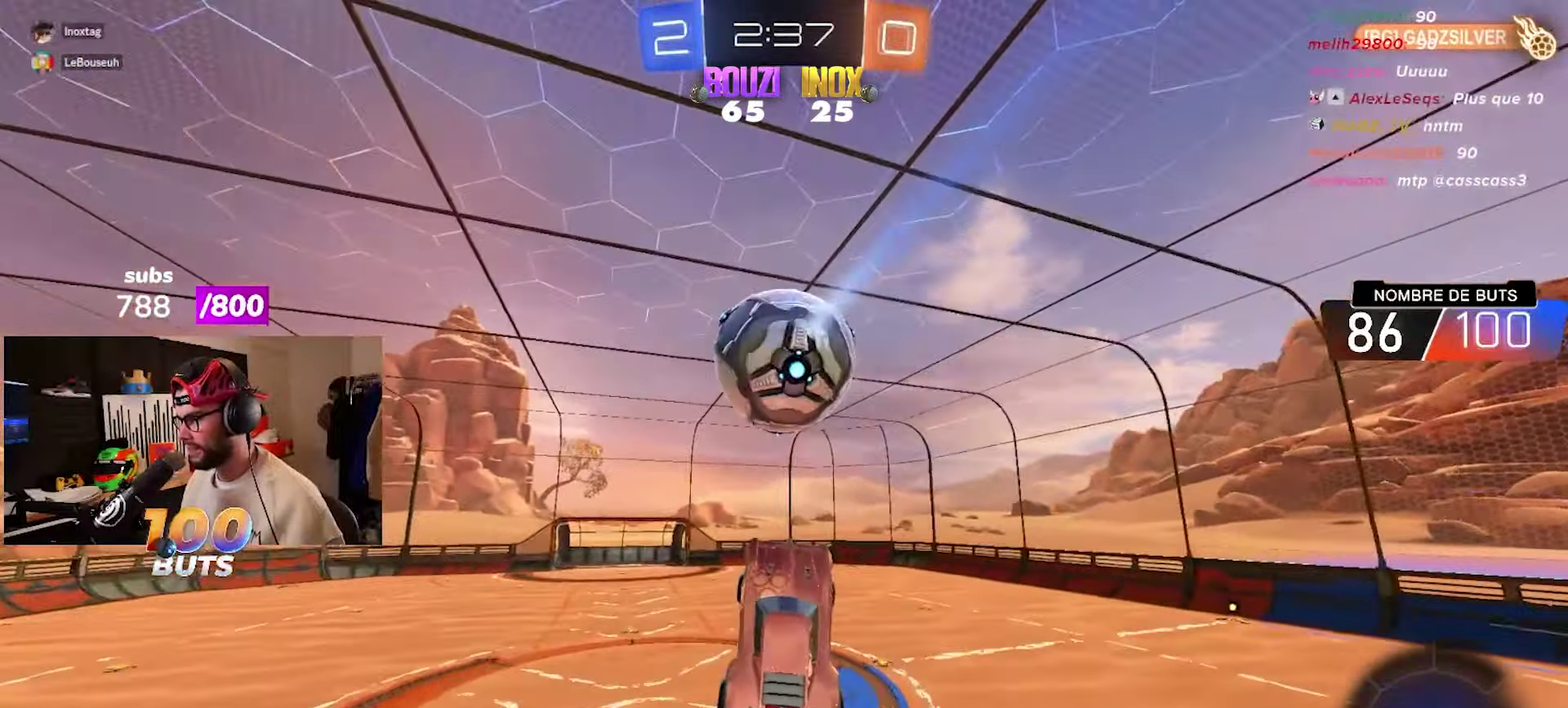
{"buttons": ["CIRCLE", "R2"], "left_stick": "center", "right_stick": "center", "events": [[83, "CIRCLE", "up"], [117, "R2", "up"], [133, "left_stick", "down-left"], [283, "CIRCLE", "down"], [283, "R2", "down"], [333, "left_stick", "center"]]}
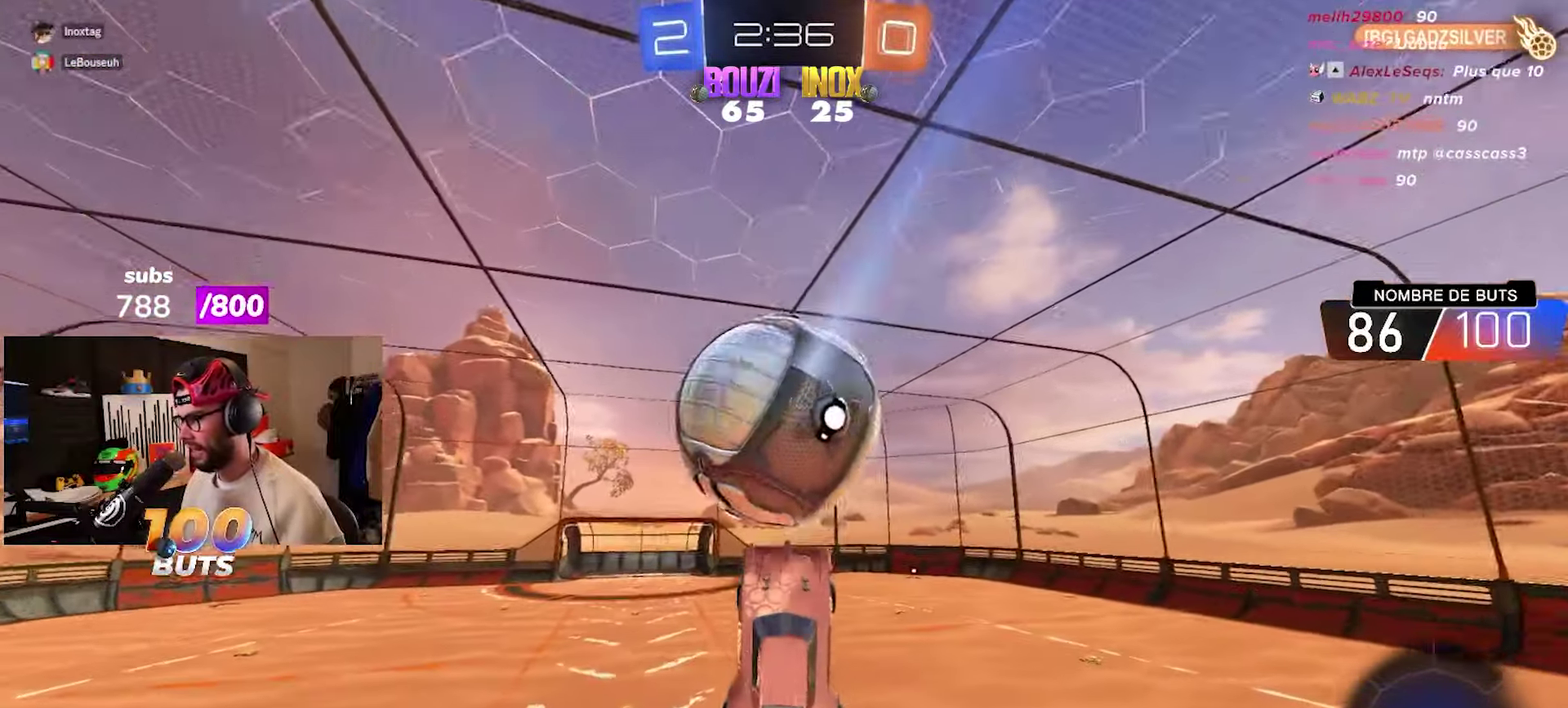
{"buttons": ["CIRCLE", "L1", "R2"], "left_stick": "left", "right_stick": "center", "events": [[167, "CIRCLE", "up"], [233, "left_stick", "left"], [250, "L1", "down"], [283, "R2", "up"], [417, "R2", "down"], [450, "CIRCLE", "down"]]}
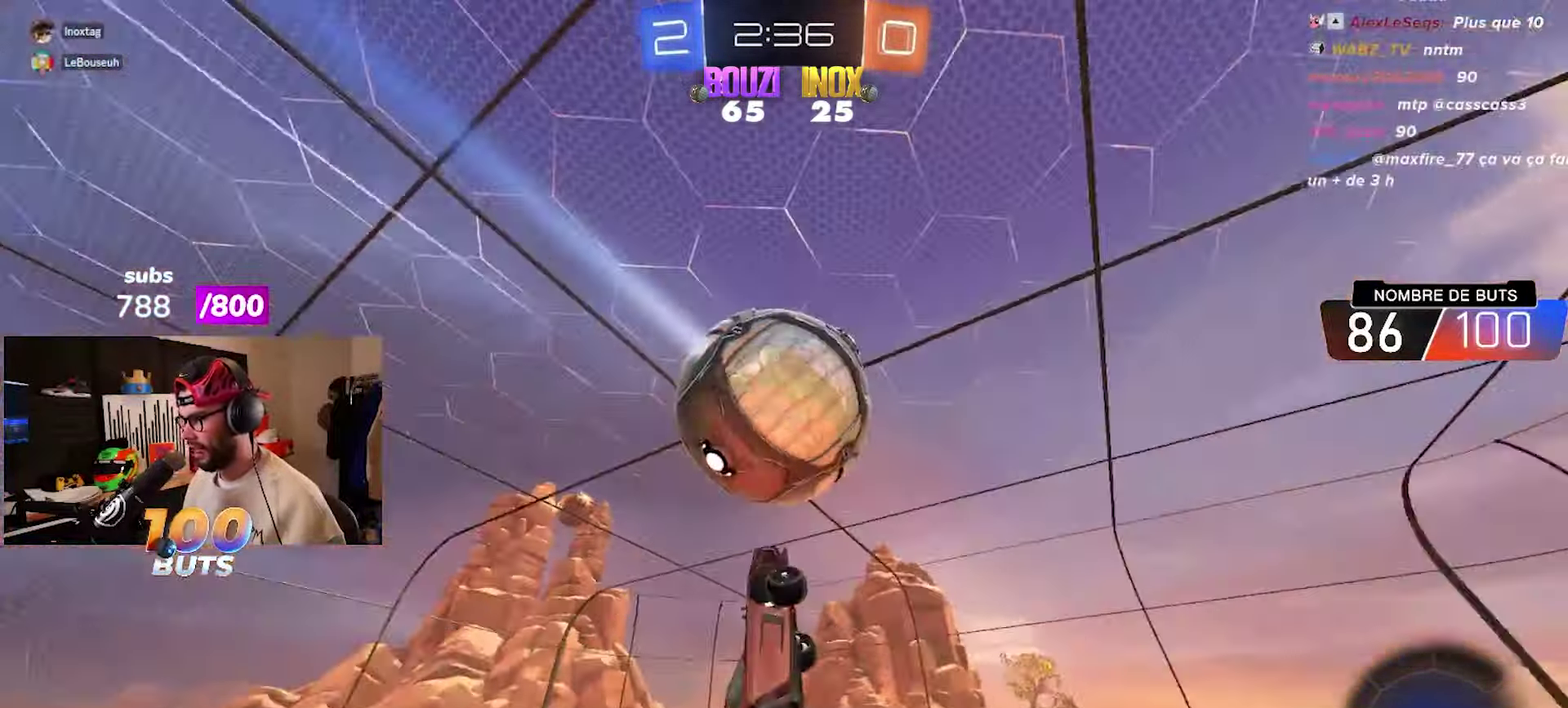
{"buttons": ["CIRCLE", "R2"], "left_stick": "center", "right_stick": "center", "events": [[150, "CIRCLE", "up"], [167, "L1", "up"], [167, "left_stick", "center"], [283, "R2", "up"], [333, "left_stick", "down-right"], [383, "R2", "down"], [467, "CIRCLE", "down"], [467, "left_stick", "center"]]}
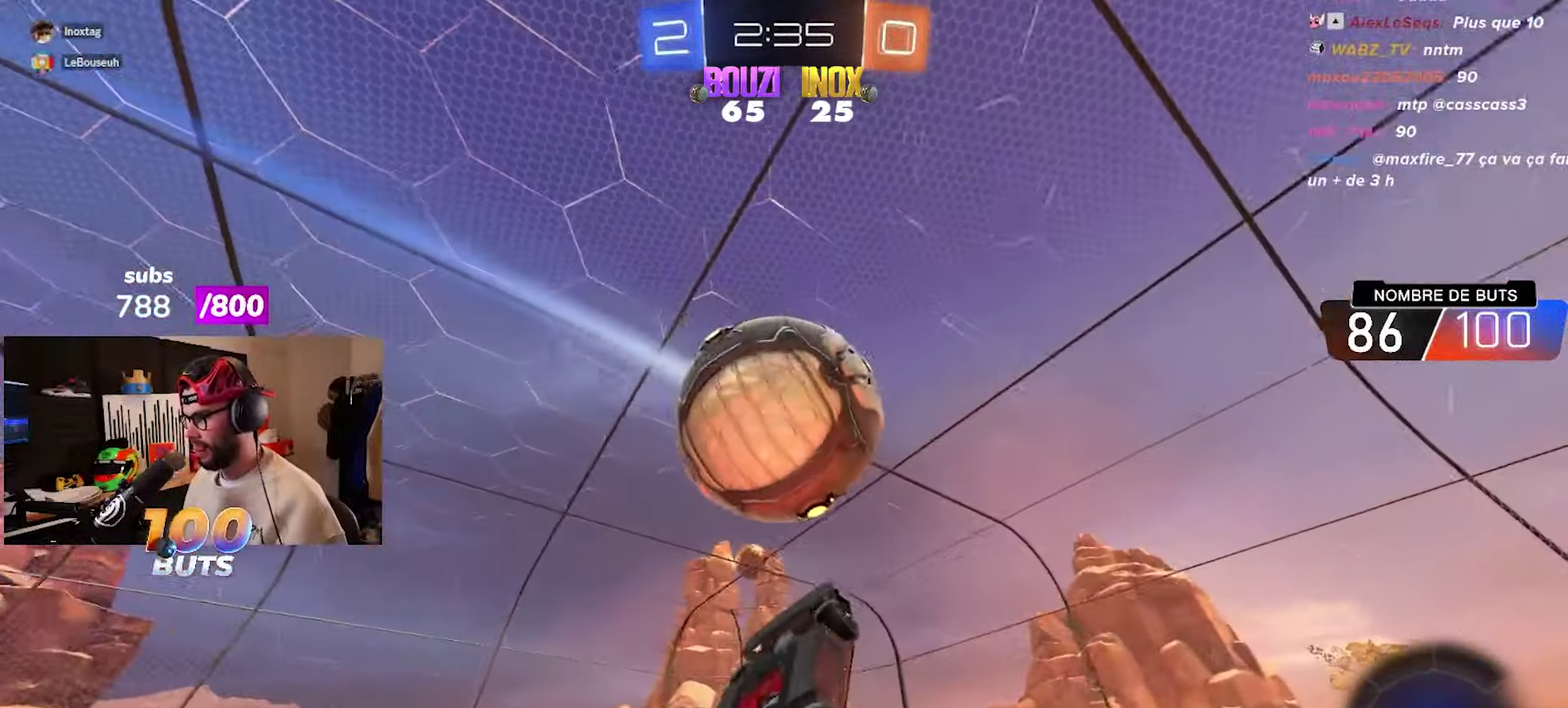
{"buttons": ["CROSS", "R2"], "left_stick": "center", "right_stick": "center", "events": [[83, "left_stick", "down-right"], [100, "CIRCLE", "up"], [133, "L1", "down"], [200, "L1", "up"], [250, "left_stick", "center"], [333, "CROSS", "down"], [433, "CROSS", "up"], [500, "CROSS", "down"]]}
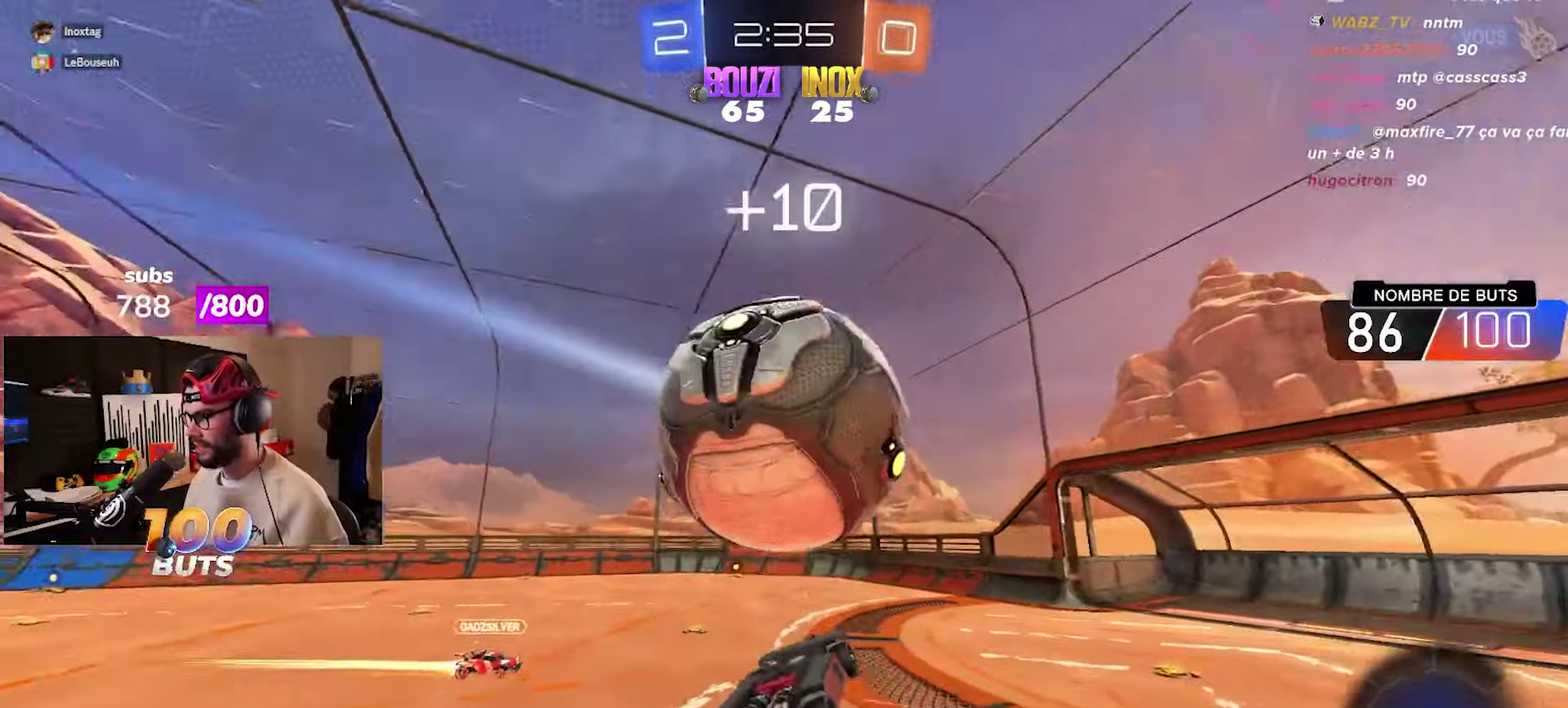
{"buttons": ["CROSS", "R2"], "left_stick": "center", "right_stick": "center", "events": [[117, "CROSS", "up"], [183, "CROSS", "down"], [267, "CROSS", "up"], [267, "R2", "up"], [333, "CROSS", "down"], [333, "R2", "down"]]}
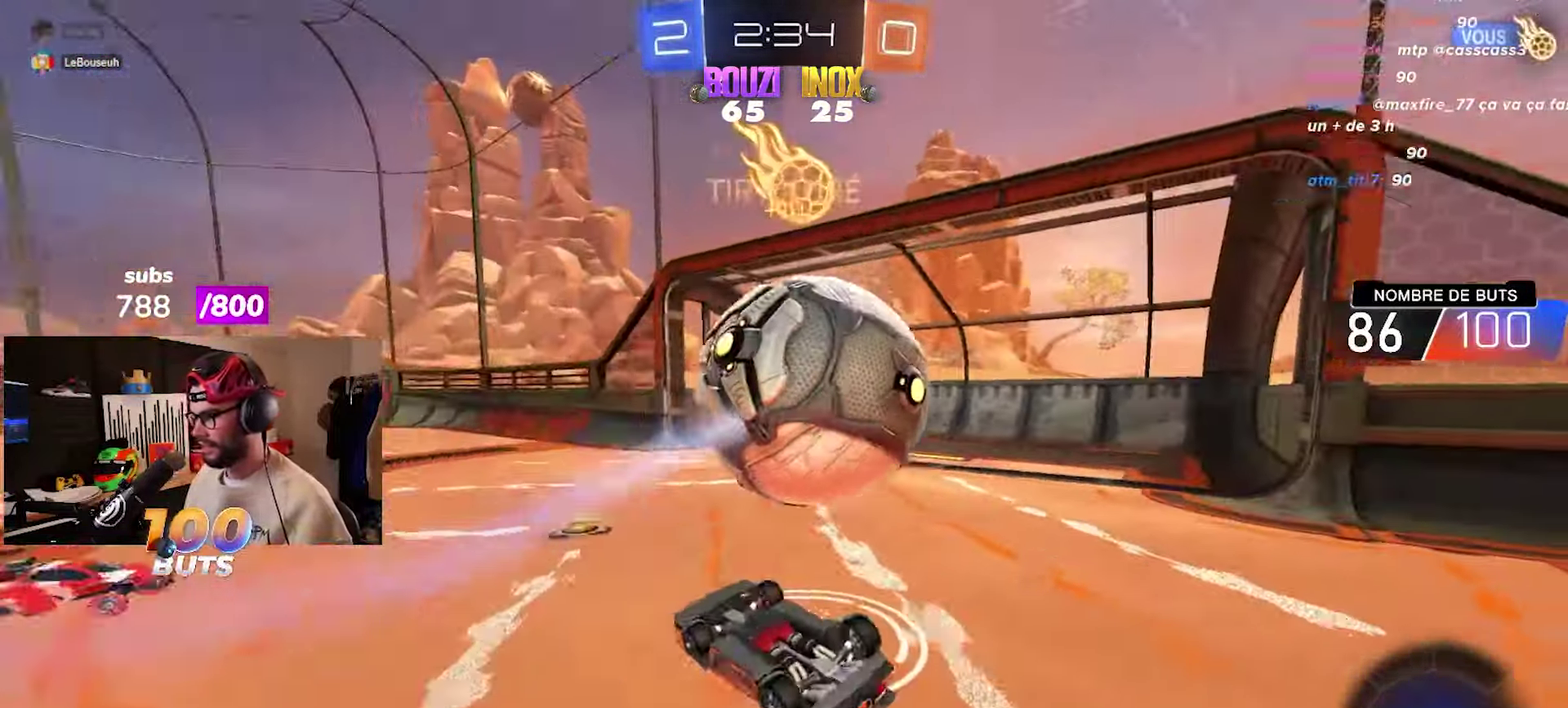
{"buttons": [], "left_stick": "center", "right_stick": "center", "events": [[100, "CROSS", "up"], [167, "CROSS", "down"], [283, "CROSS", "up"], [317, "R2", "up"]]}
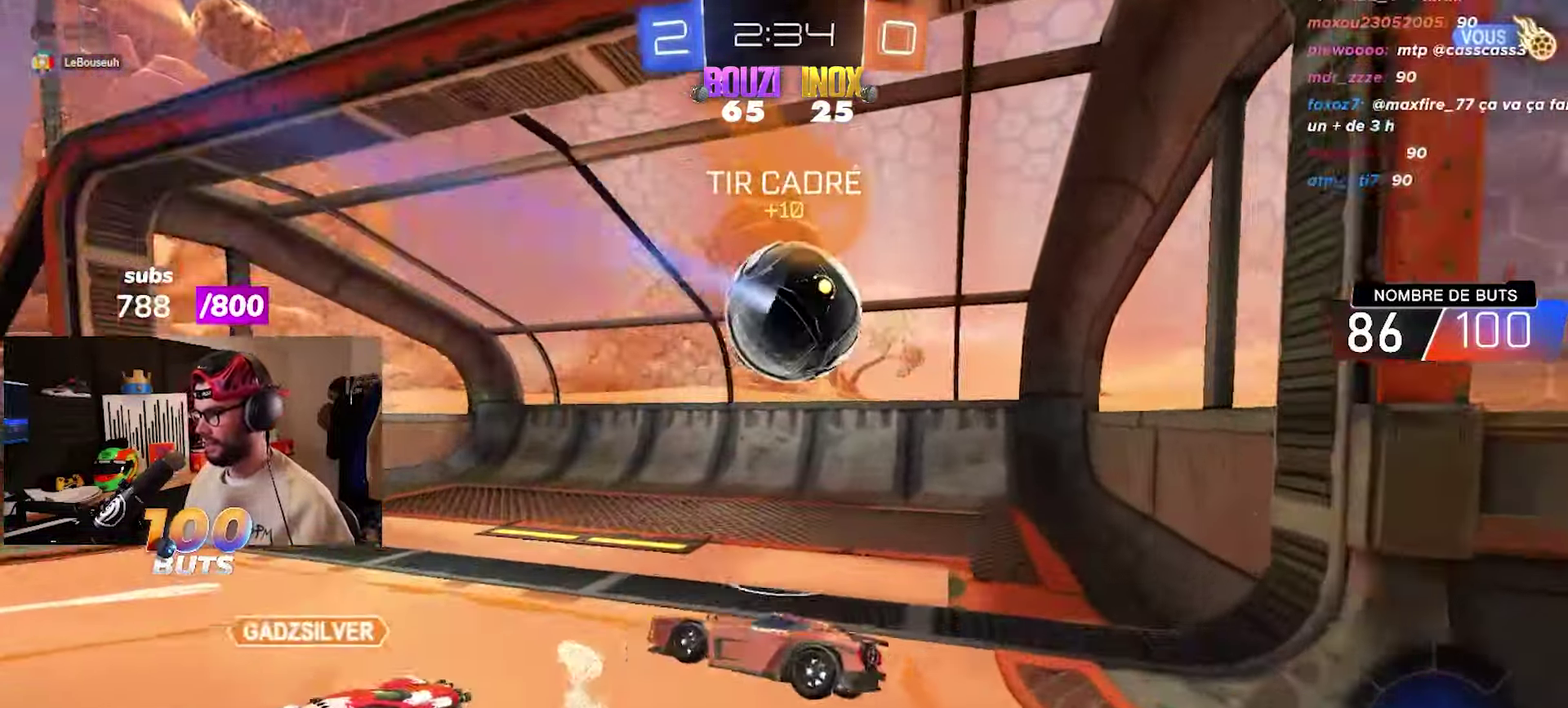
{"buttons": [], "left_stick": "center", "right_stick": "center", "events": []}
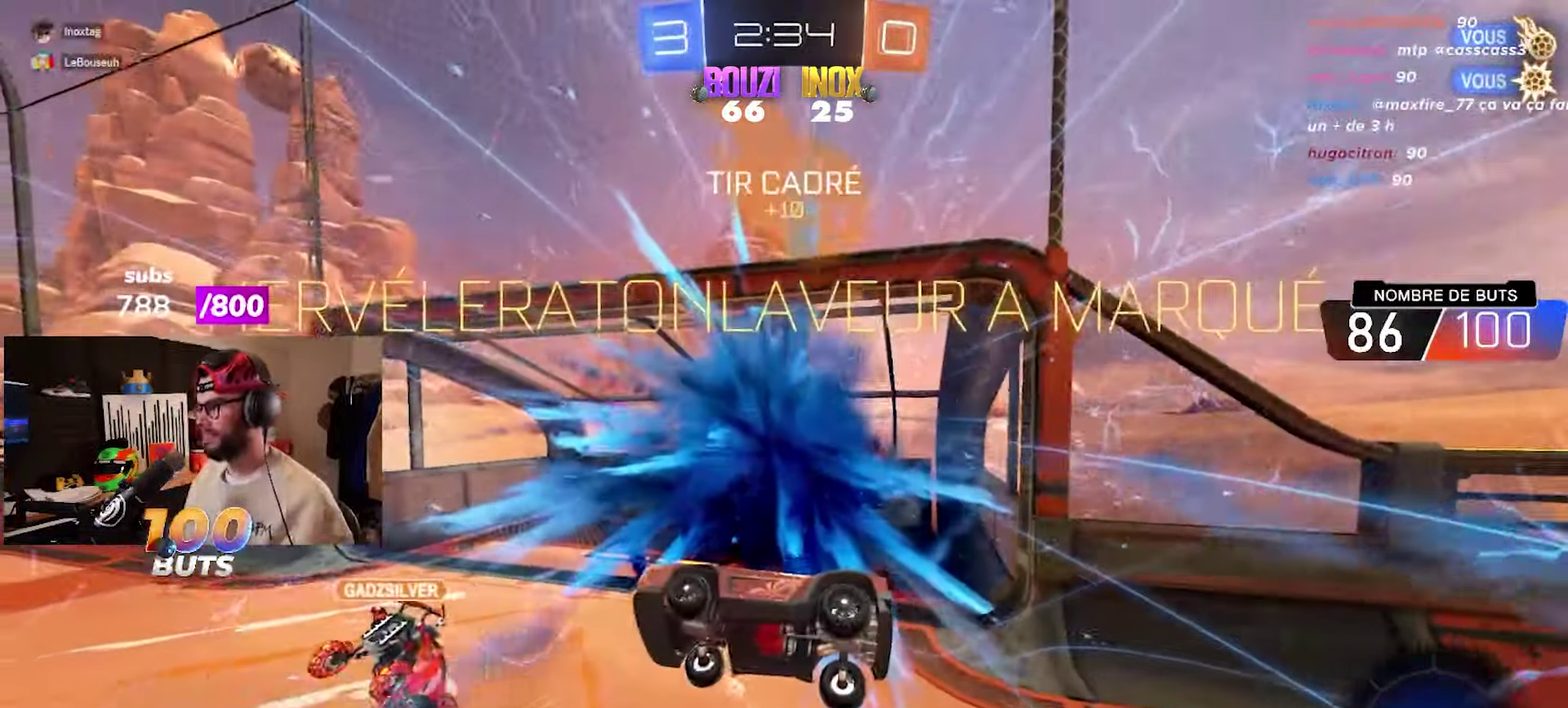
{"buttons": [], "left_stick": "center", "right_stick": "center", "events": []}
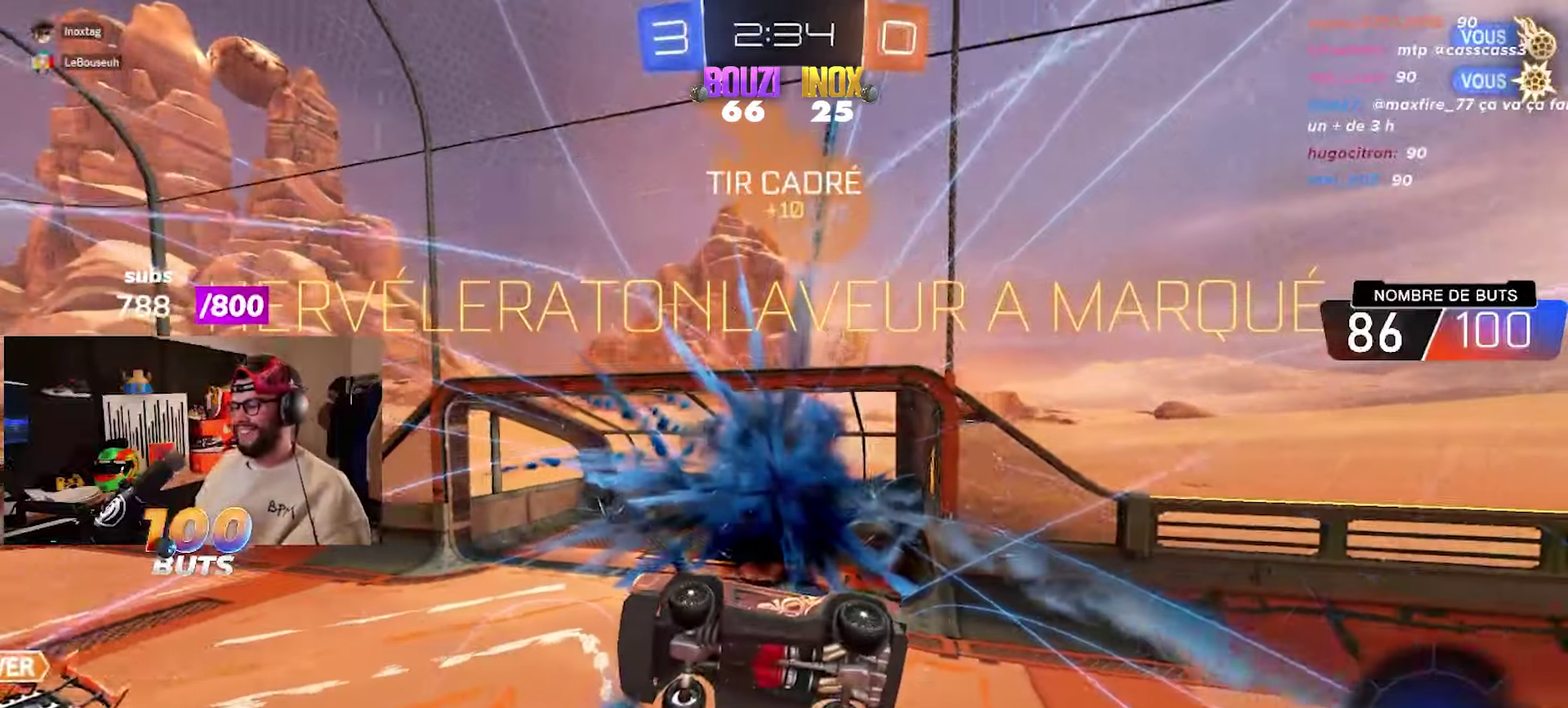
{"buttons": [], "left_stick": "center", "right_stick": "center", "events": []}
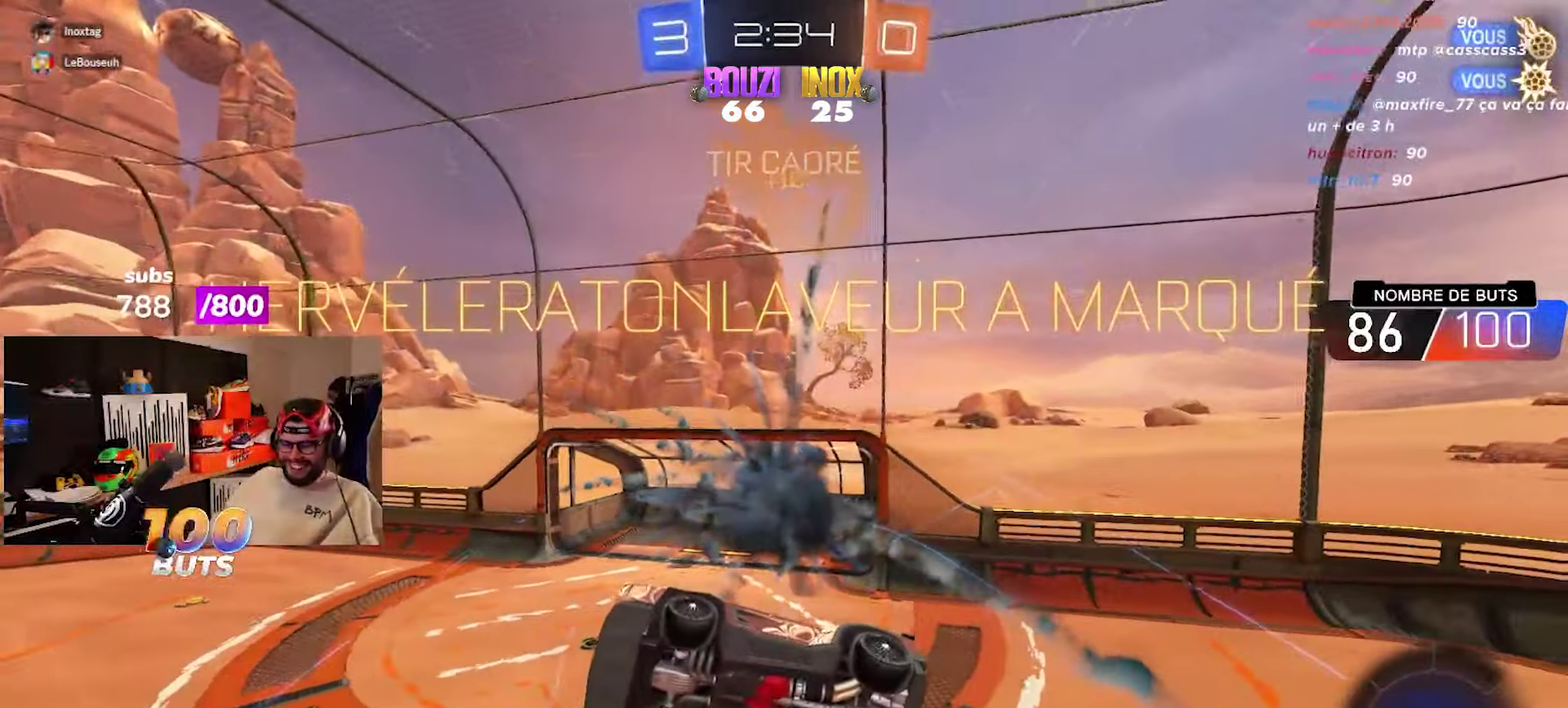
{"buttons": [], "left_stick": "center", "right_stick": "center", "events": []}
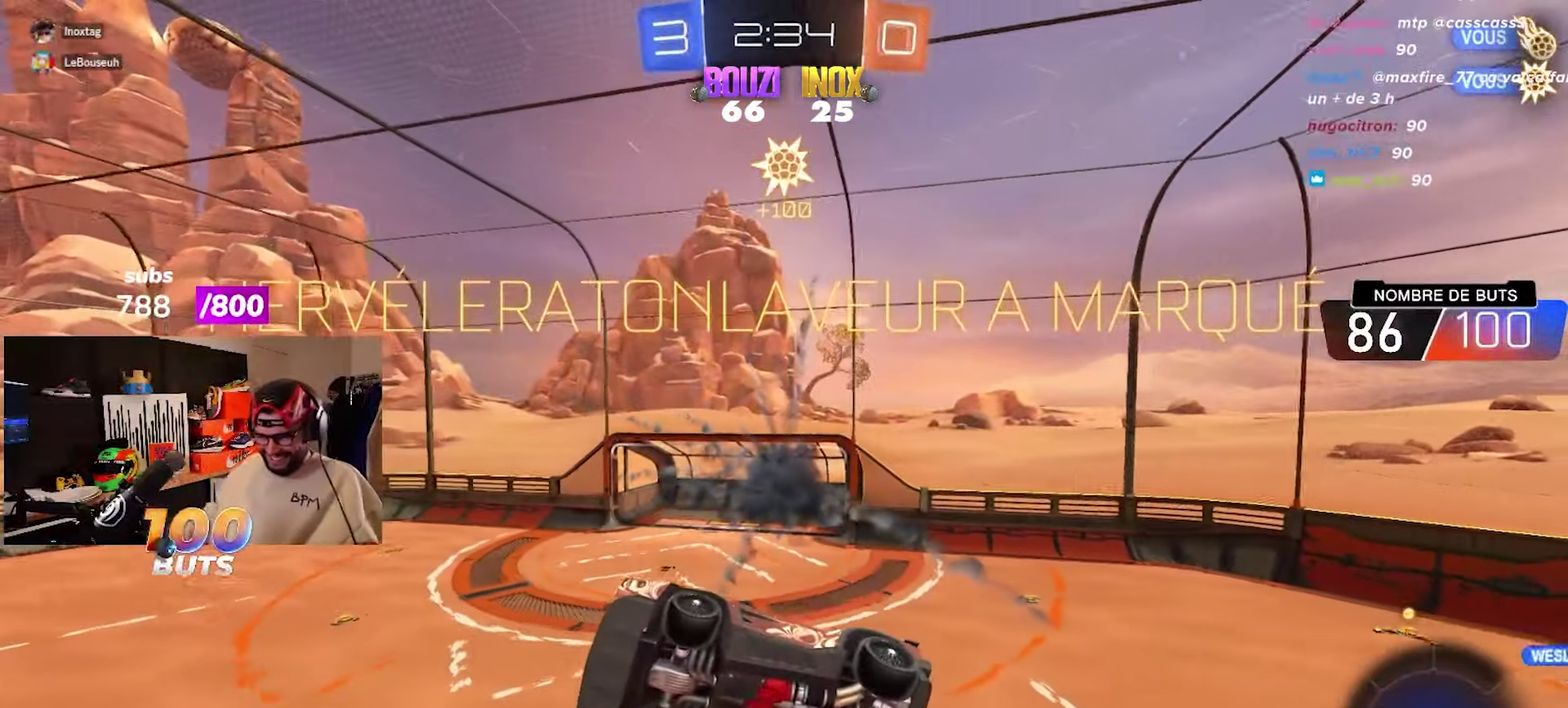
{"buttons": [], "left_stick": "center", "right_stick": "center", "events": []}
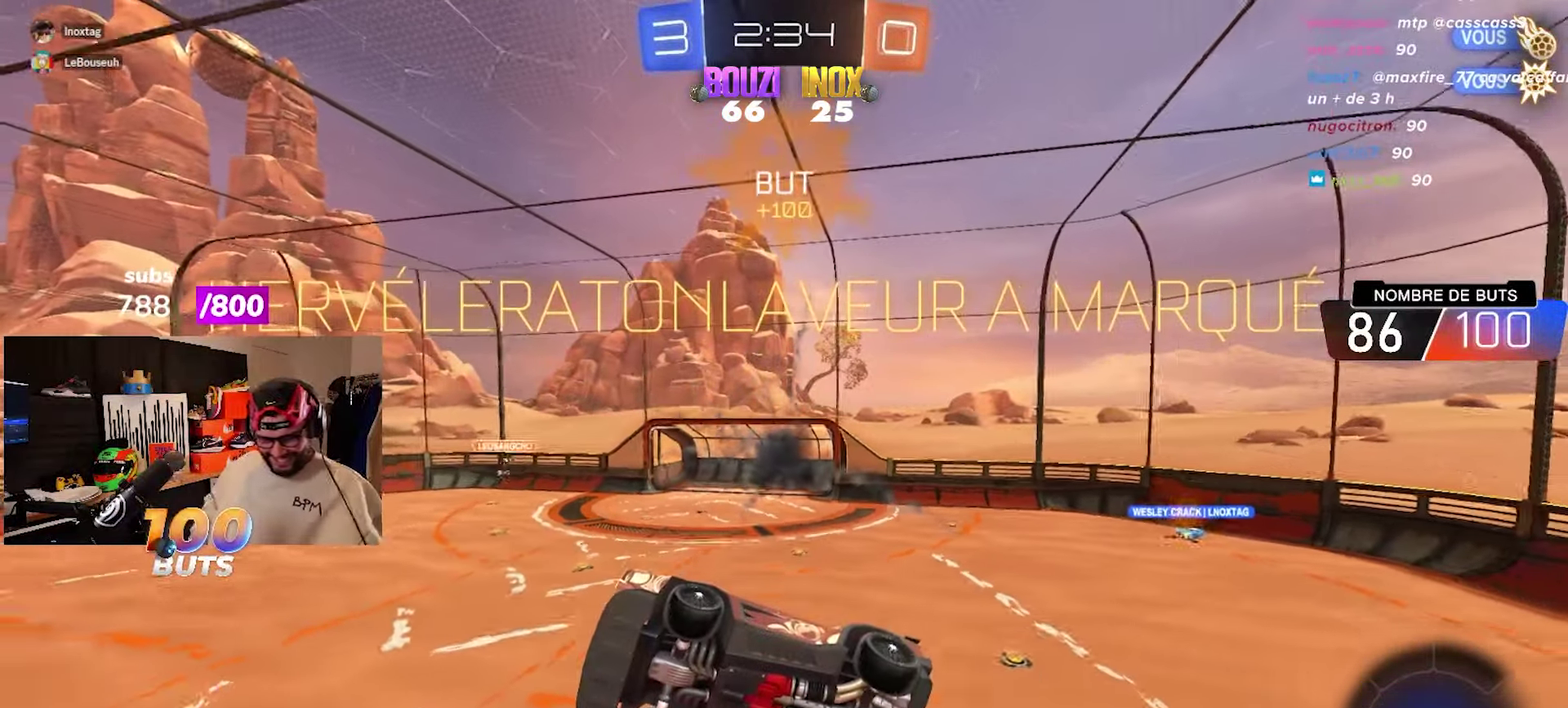
{"buttons": [], "left_stick": "center", "right_stick": "center", "events": []}
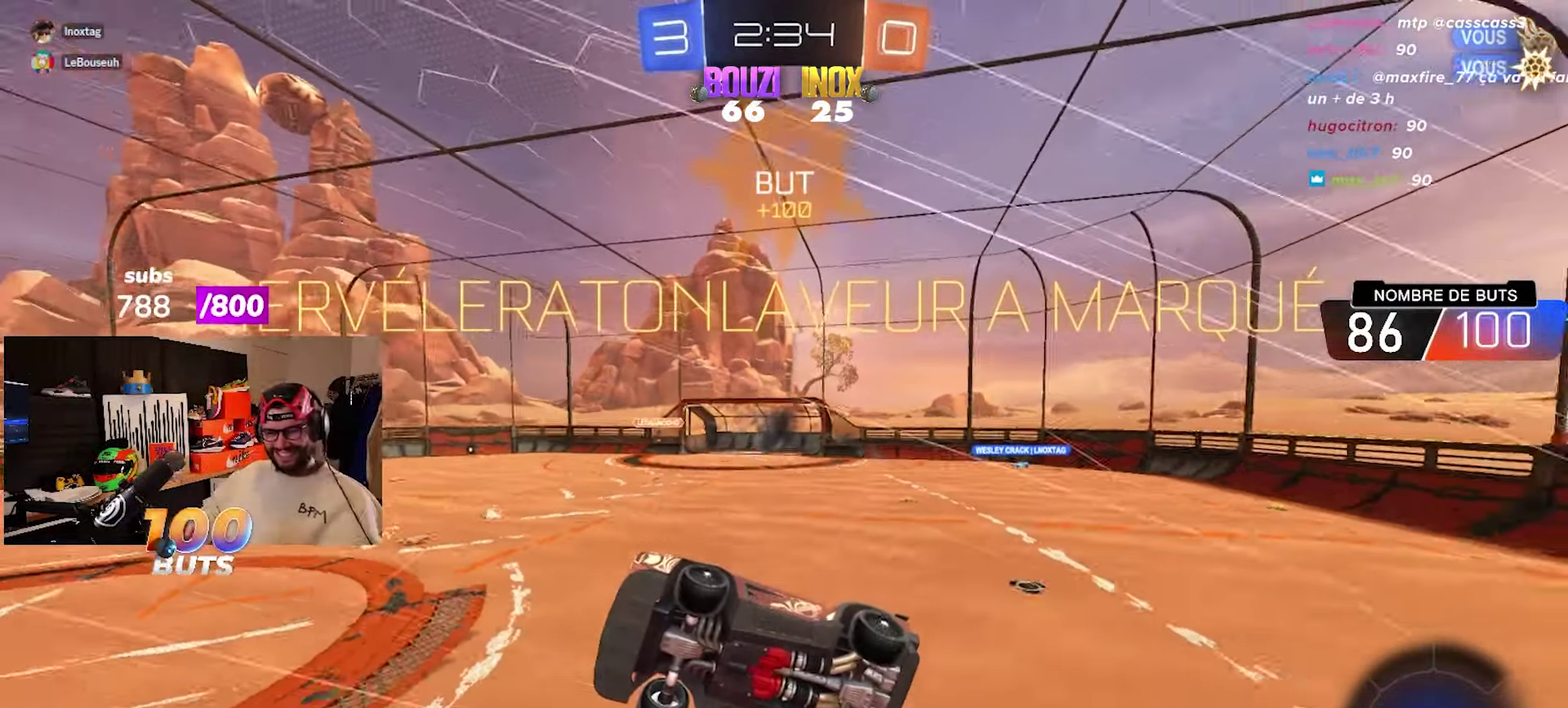
{"buttons": [], "left_stick": "center", "right_stick": "center", "events": []}
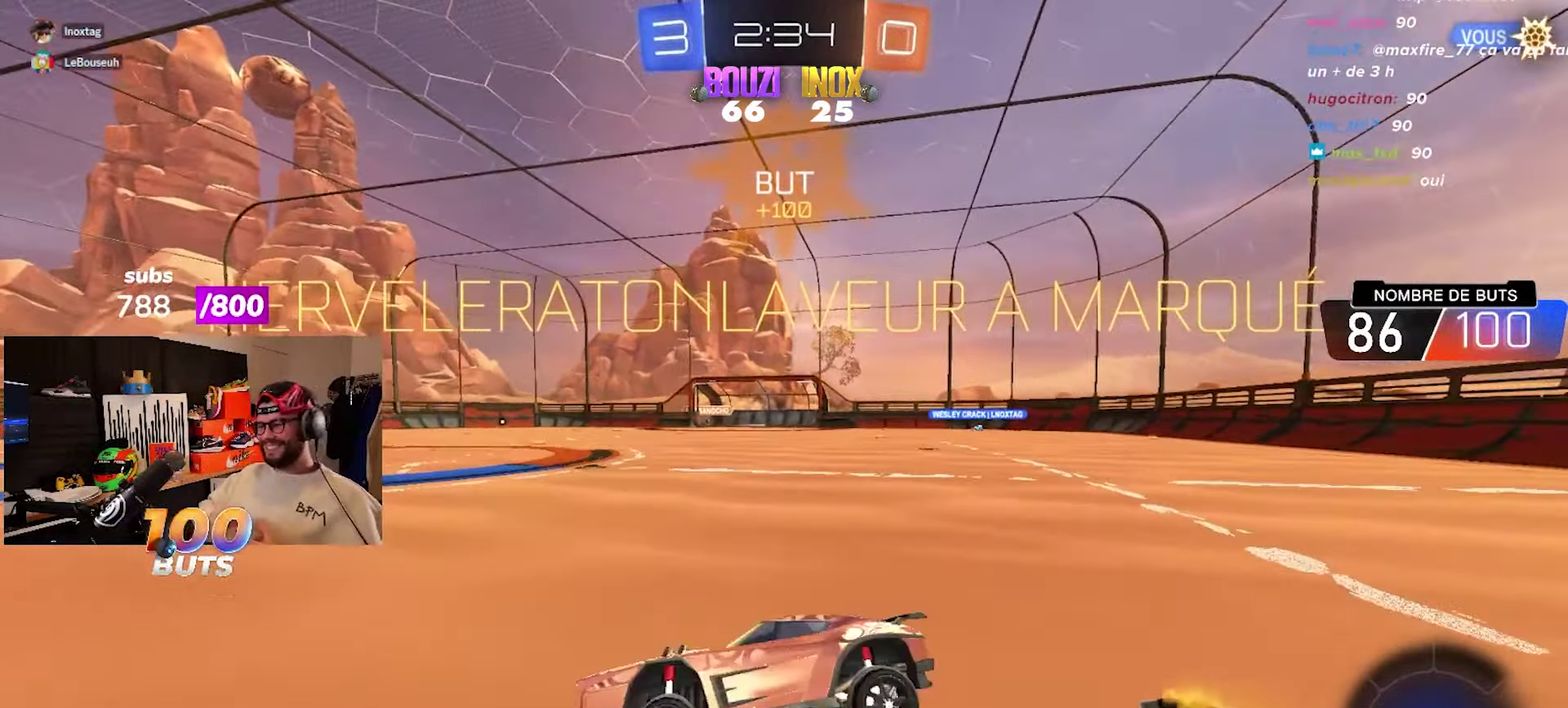
{"buttons": [], "left_stick": "center", "right_stick": "center", "events": []}
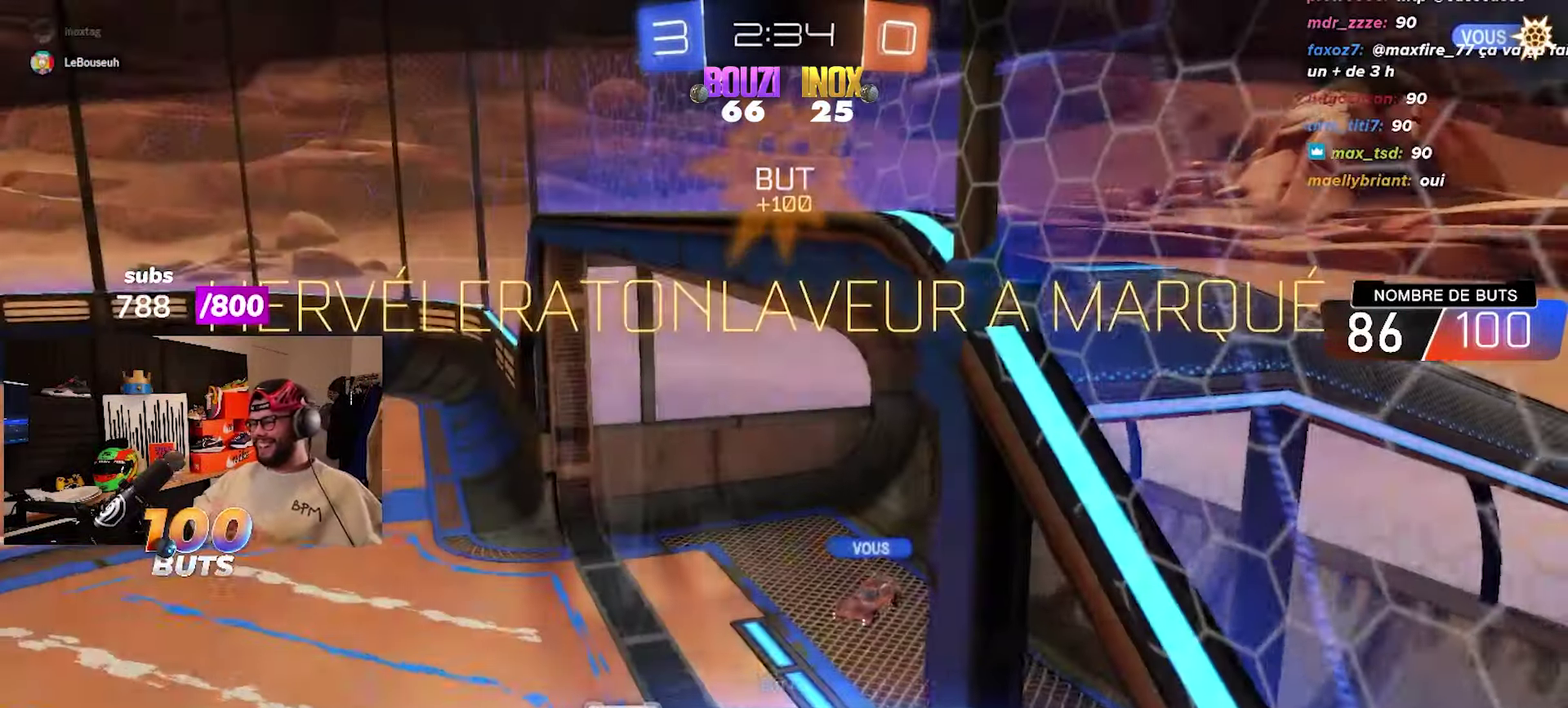
{"buttons": [], "left_stick": "center", "right_stick": "center", "events": []}
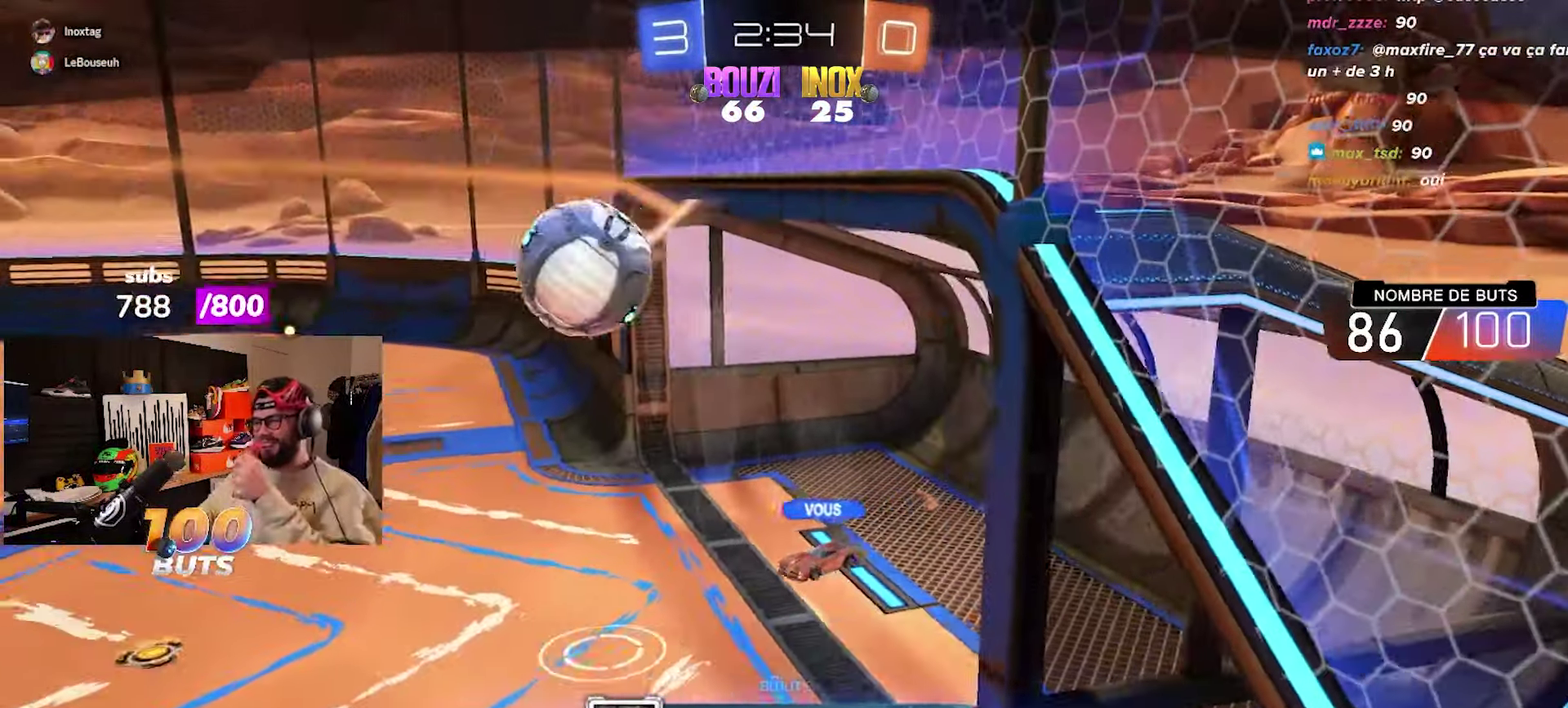
{"buttons": ["CIRCLE", "R2"], "left_stick": "center", "right_stick": "center", "events": [[367, "R2", "down"], [450, "CIRCLE", "down"]]}
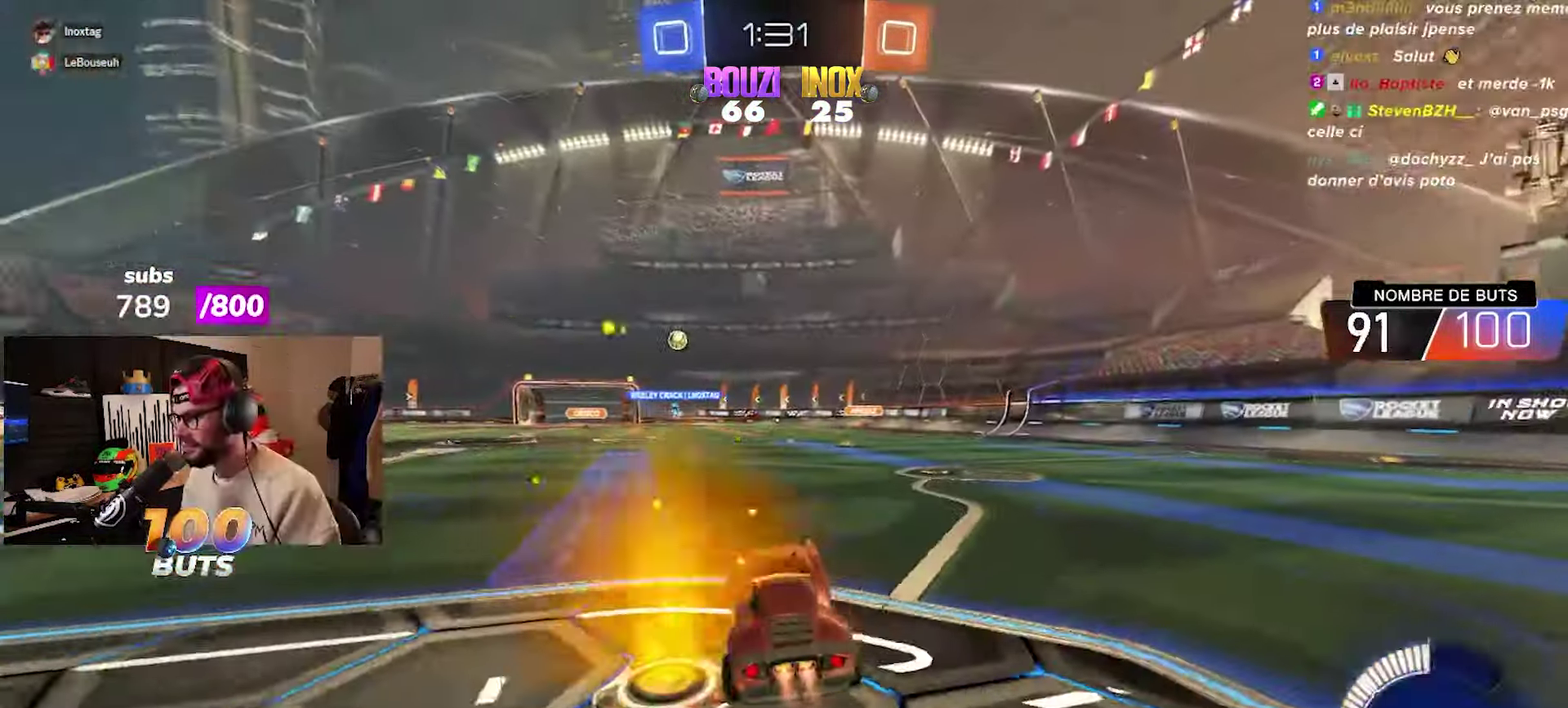
{"buttons": ["R2"], "left_stick": "center", "right_stick": "center", "events": [[483, "CIRCLE", "up"]]}
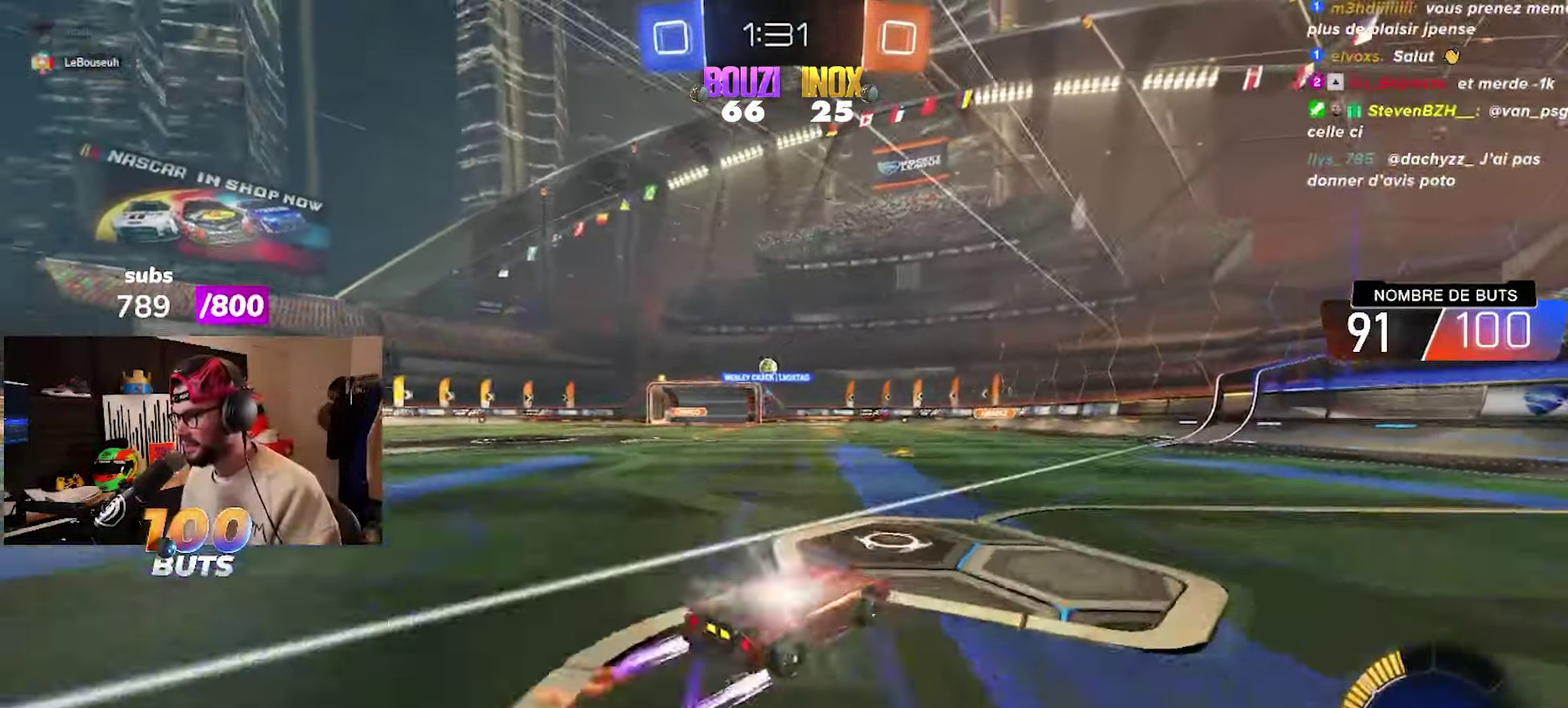
{"buttons": ["R2"], "left_stick": "center", "right_stick": "center", "events": [[67, "left_stick", "left"], [400, "R2", "up"], [450, "left_stick", "center"], [483, "R2", "down"]]}
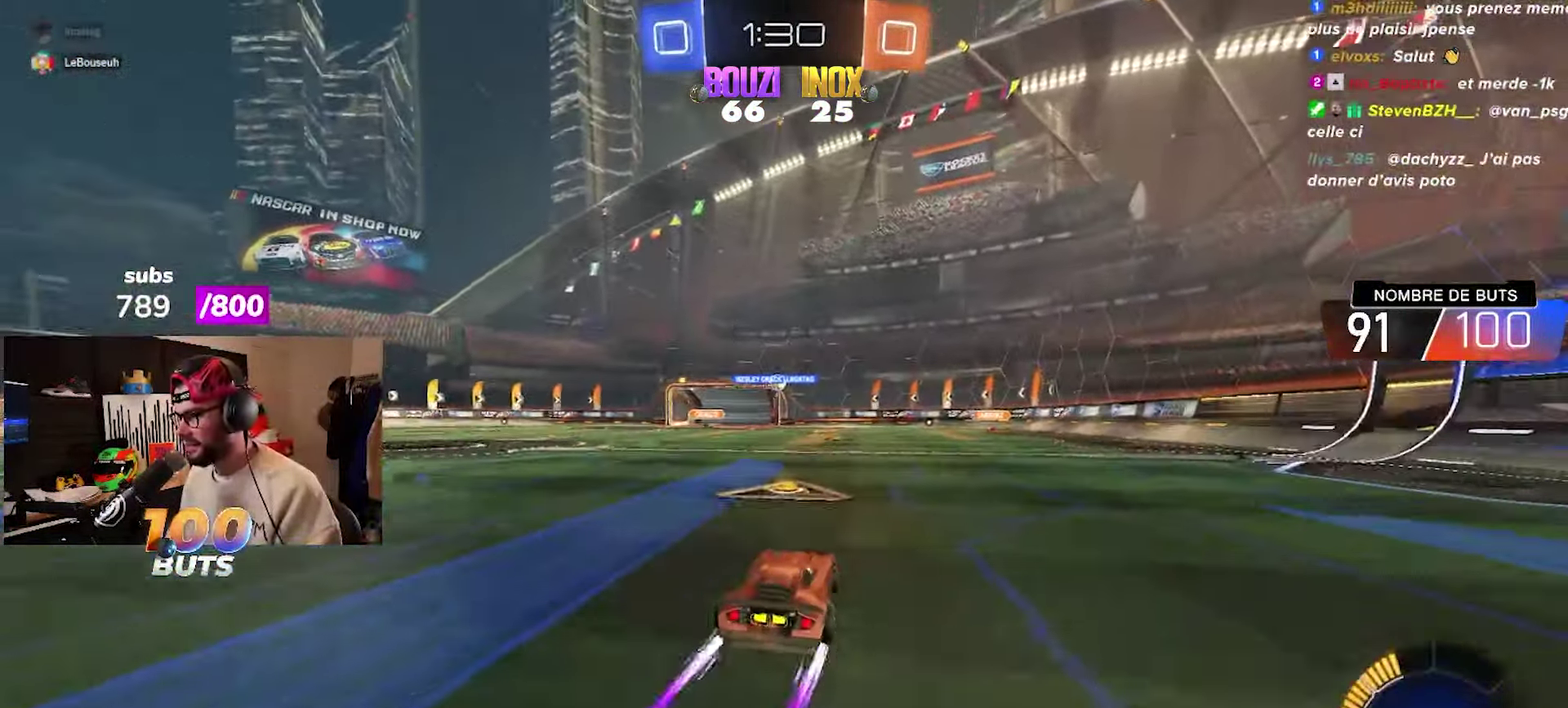
{"buttons": ["R2"], "left_stick": "center", "right_stick": "center", "events": [[17, "TRIANGLE", "down"], [283, "TRIANGLE", "up"], [333, "left_stick", "left"], [467, "left_stick", "center"]]}